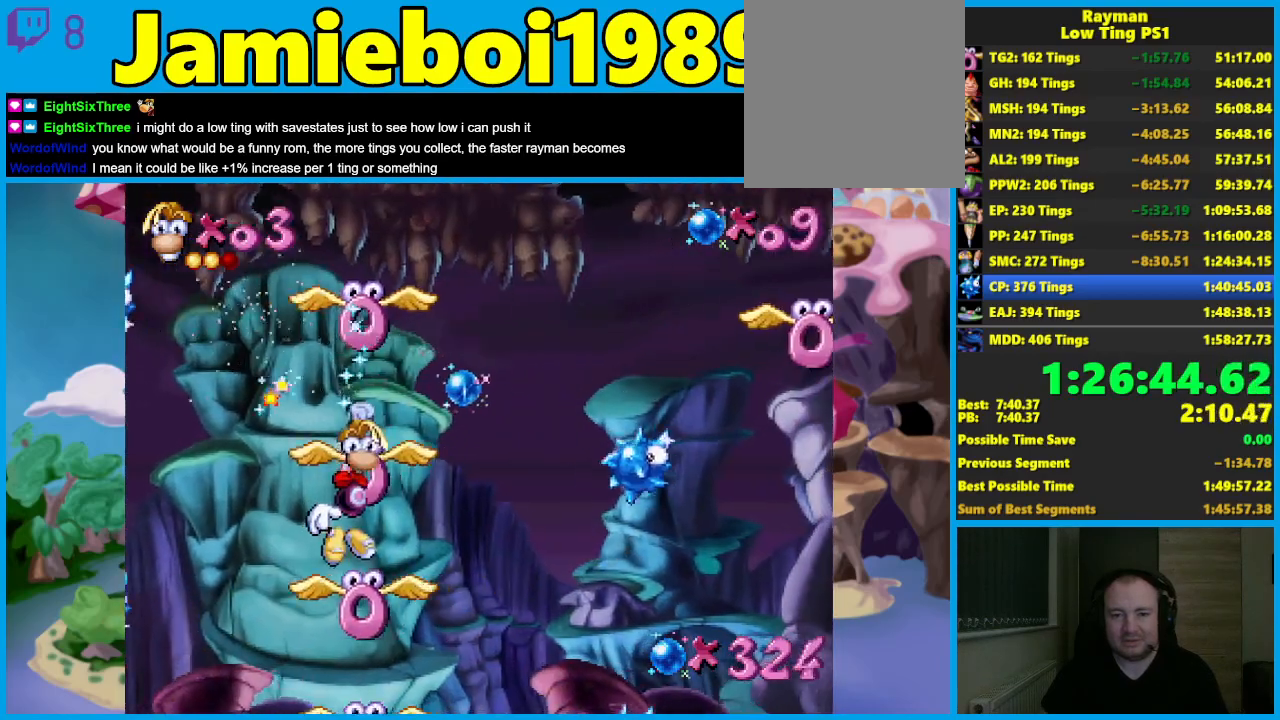
Gameplay with a controller (Xbox layout); each line is a JSON object with the inputs held at the frame after it. "events" lists button and stick changes between this image and that frame as [ms after this image, input, new state], when the widget could be followed in between. Not read: R3 right_stick.
{"buttons": [], "left_stick": "up", "events": [[233, "A", "down"], [433, "A", "up"]]}
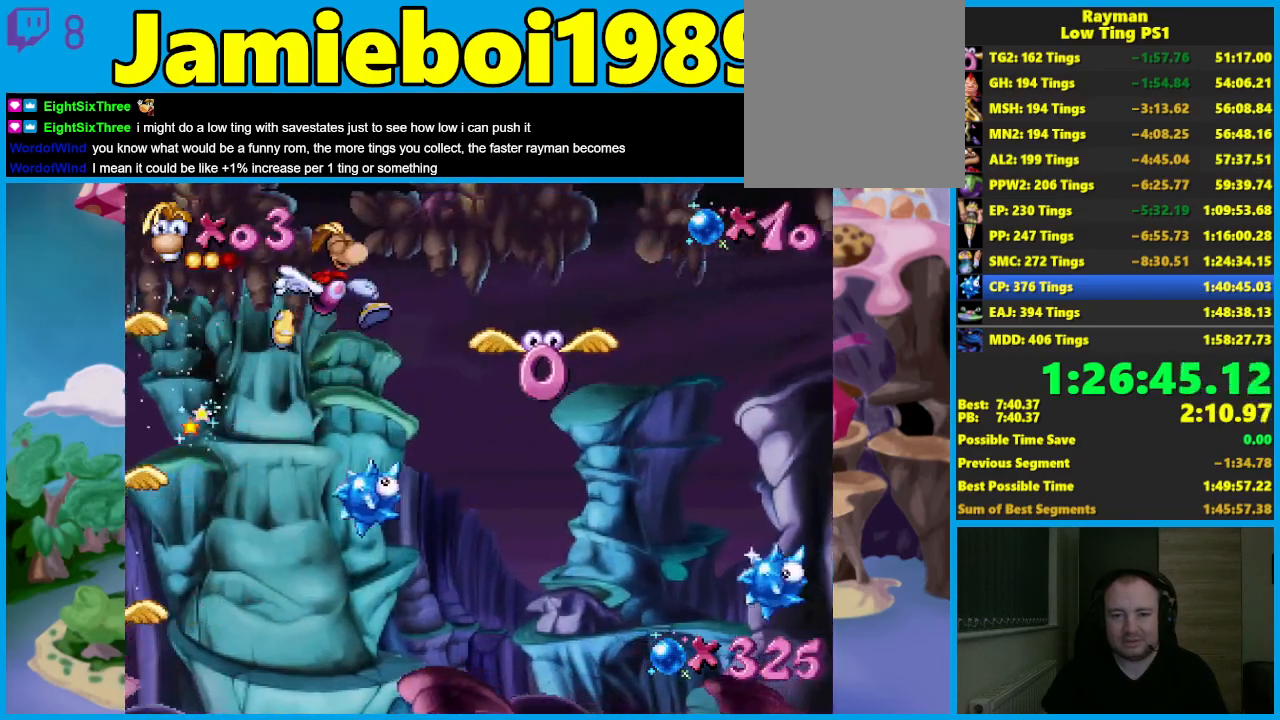
{"buttons": [], "left_stick": "right", "events": [[117, "left_stick", "right"], [150, "A", "down"], [300, "left_stick", "center"], [333, "A", "up"], [467, "left_stick", "right"]]}
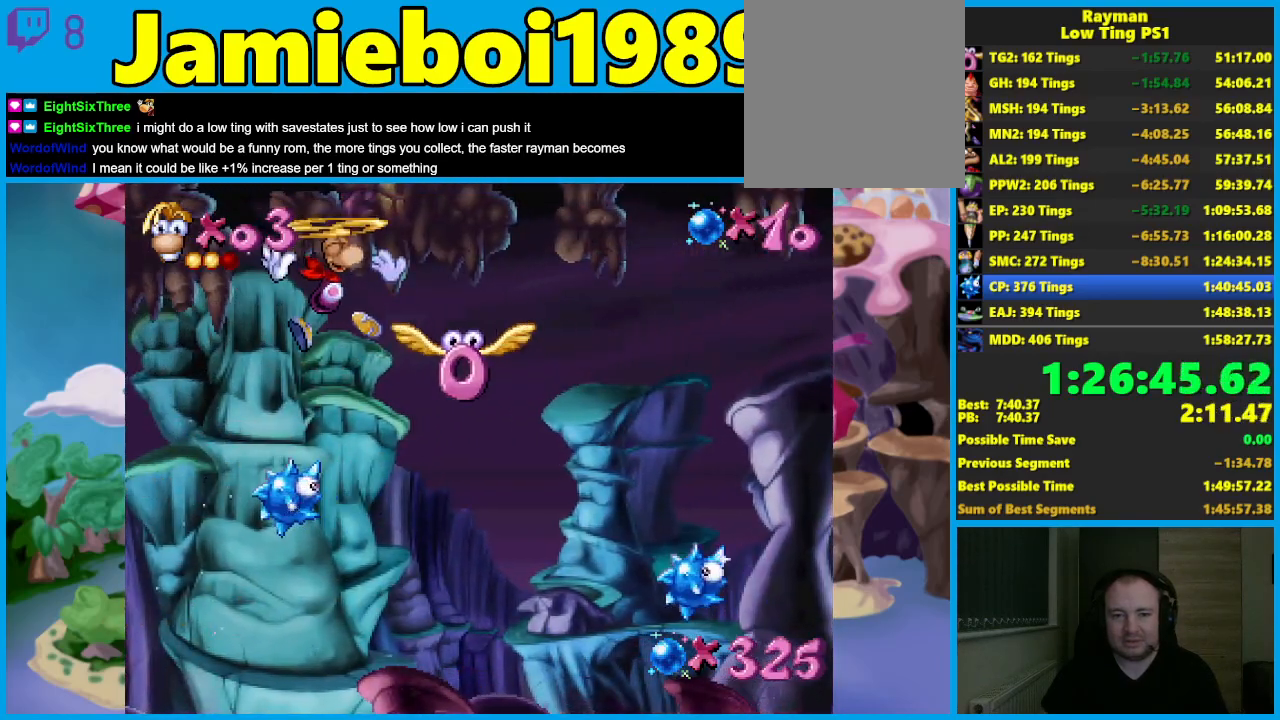
{"buttons": ["X"], "left_stick": "up", "events": [[17, "A", "down"], [133, "A", "up"], [133, "left_stick", "center"], [250, "left_stick", "right"], [467, "left_stick", "up"], [483, "X", "down"]]}
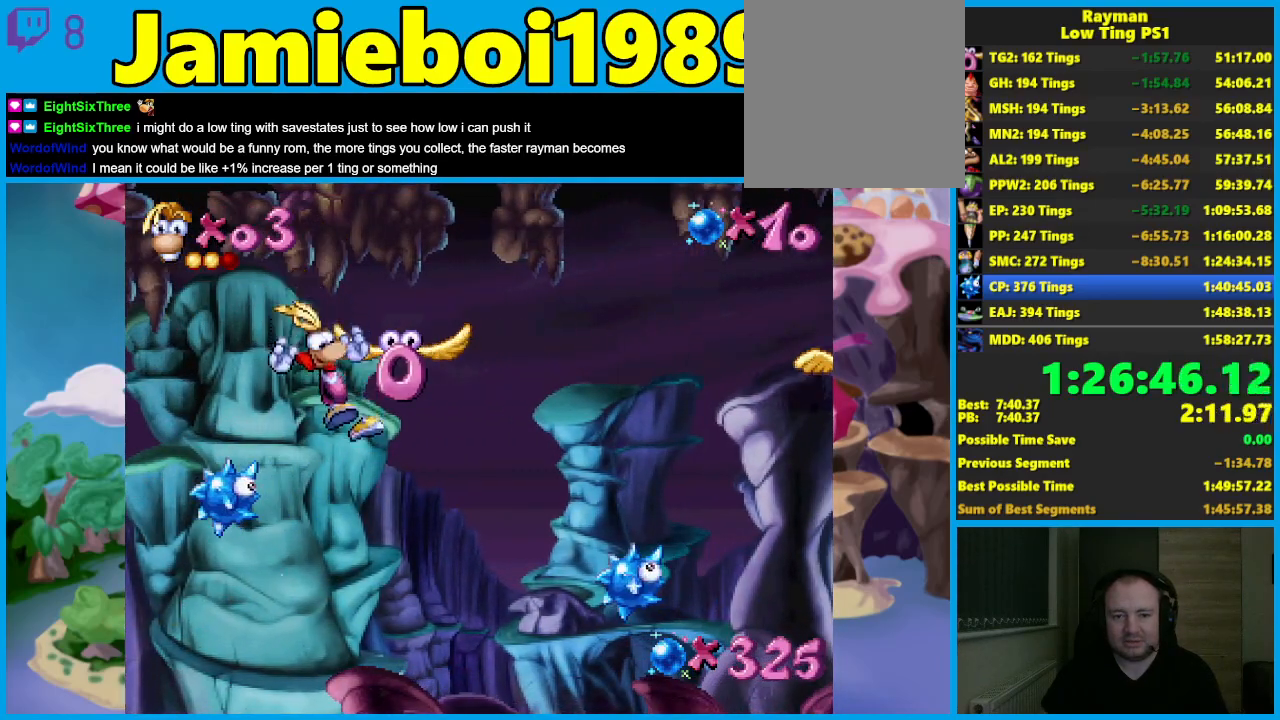
{"buttons": [], "left_stick": "up", "events": [[83, "X", "up"]]}
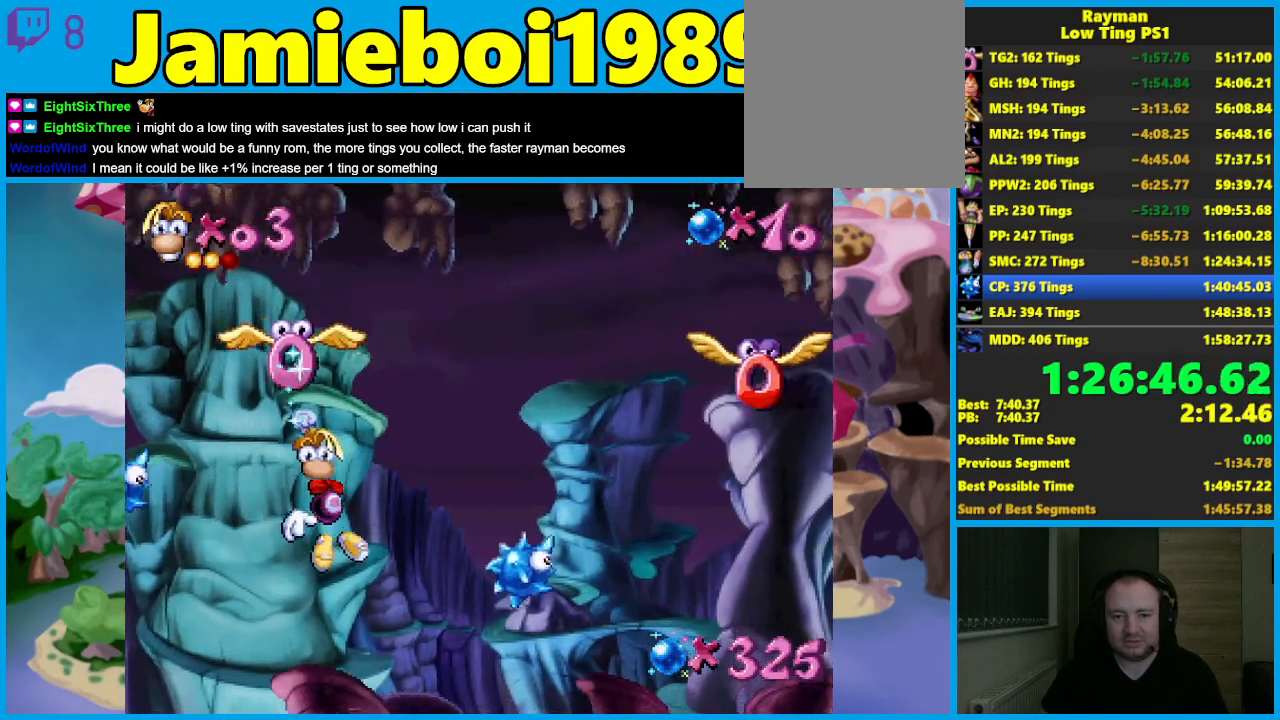
{"buttons": [], "left_stick": "up", "events": [[117, "A", "down"], [333, "A", "up"]]}
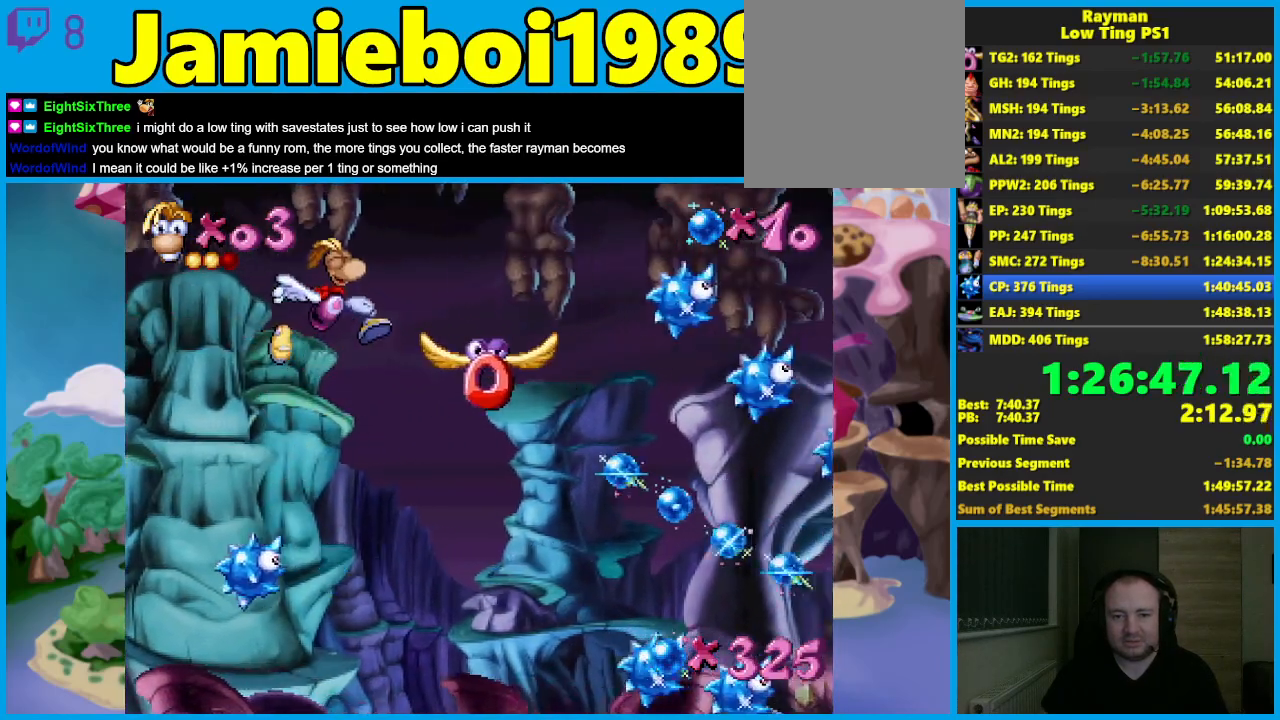
{"buttons": [], "left_stick": "up", "events": []}
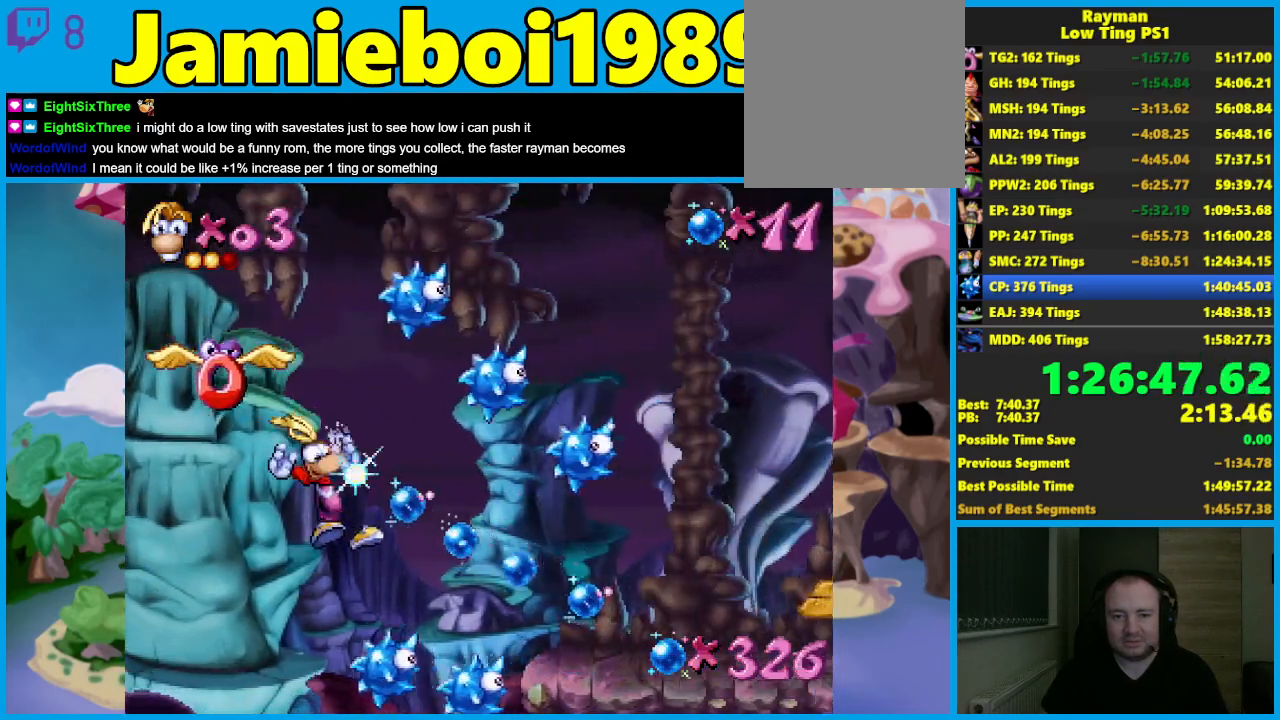
{"buttons": [], "left_stick": "right", "events": [[17, "A", "down"], [350, "X", "down"], [450, "A", "up"], [450, "X", "up"], [500, "left_stick", "right"]]}
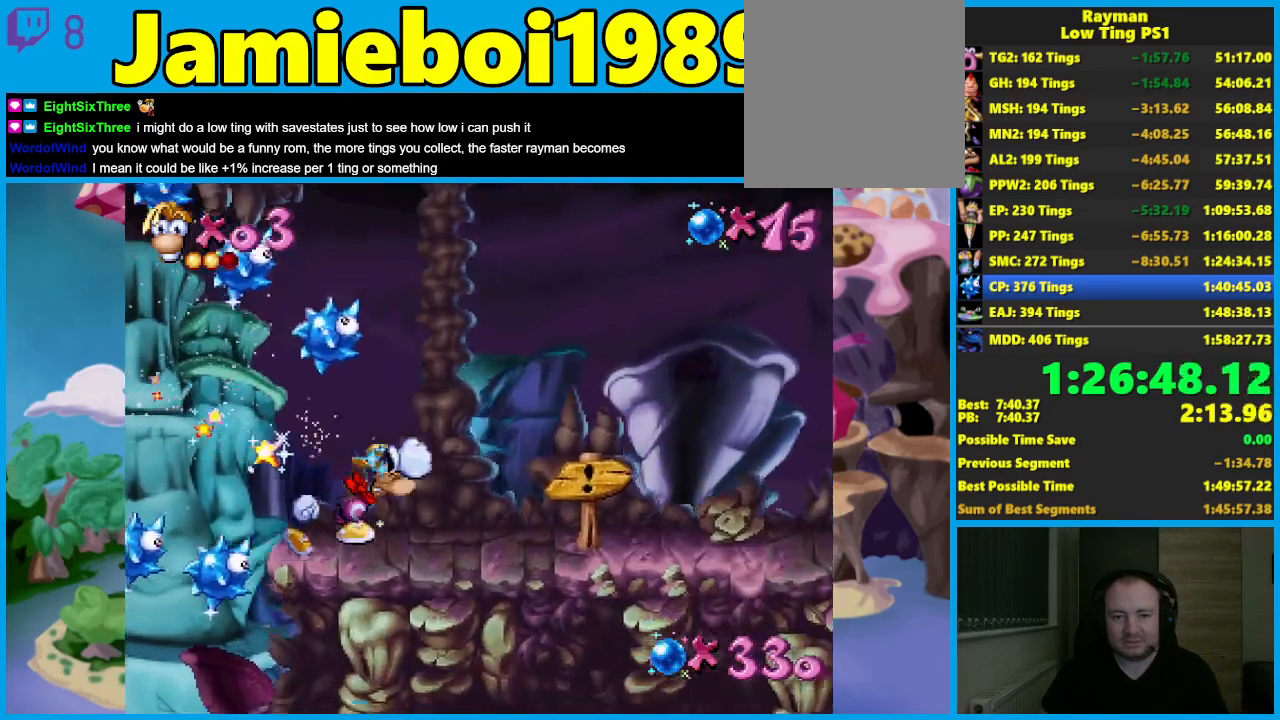
{"buttons": ["A"], "left_stick": "right", "events": [[67, "B", "down"], [150, "B", "up"], [217, "A", "down"]]}
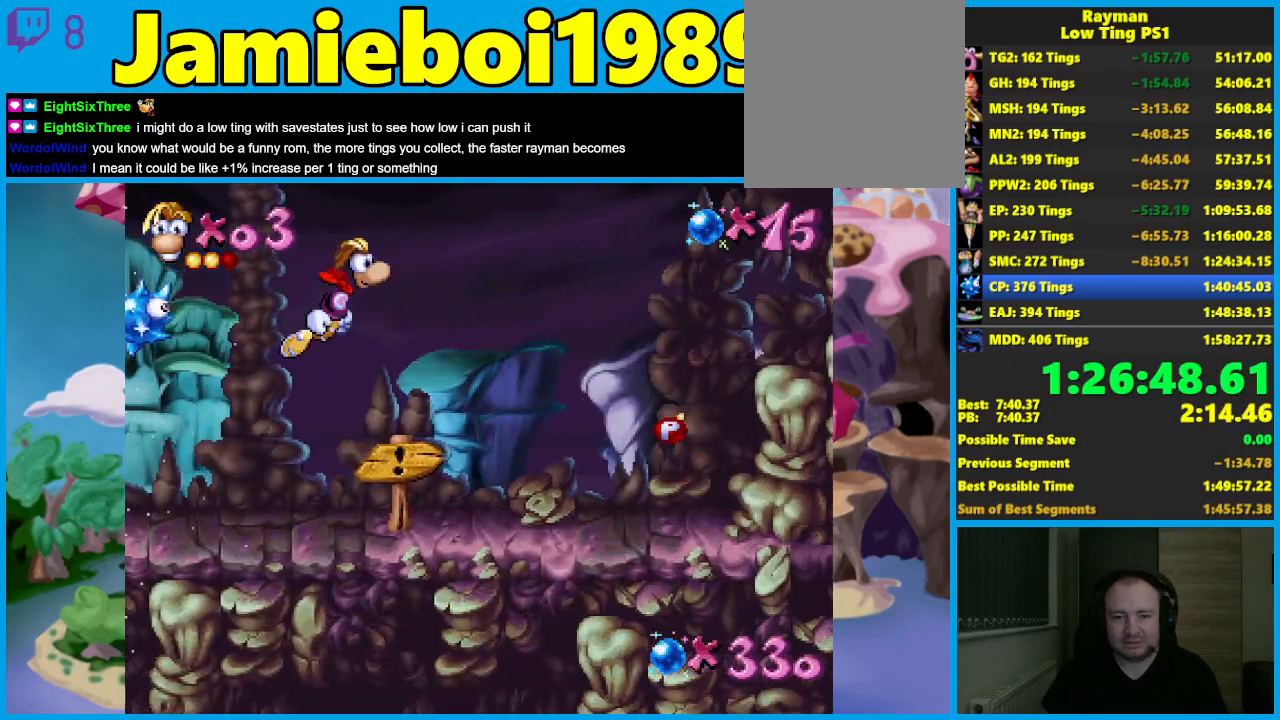
{"buttons": [], "left_stick": "right", "events": [[317, "A", "up"]]}
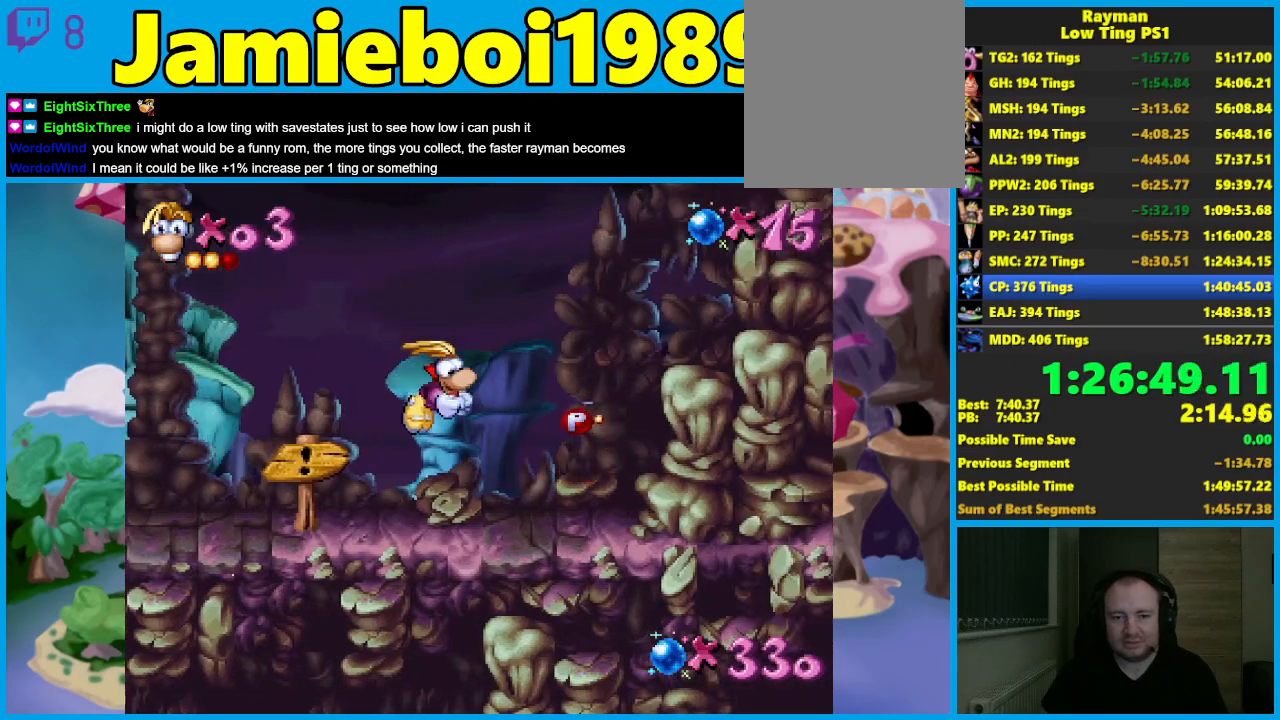
{"buttons": ["B"], "left_stick": "left", "events": [[300, "B", "down"], [383, "B", "up"], [383, "left_stick", "left"], [433, "B", "down"]]}
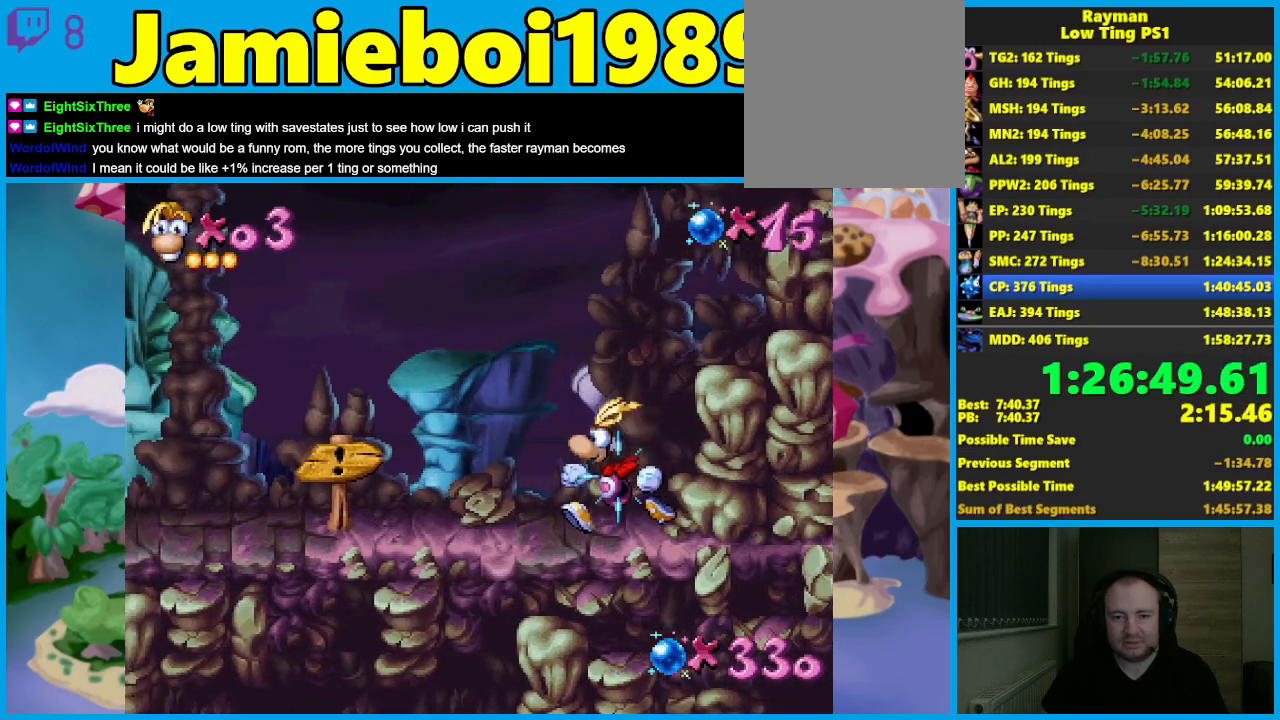
{"buttons": [], "left_stick": "left", "events": [[33, "B", "up"], [133, "B", "down"], [183, "B", "up"]]}
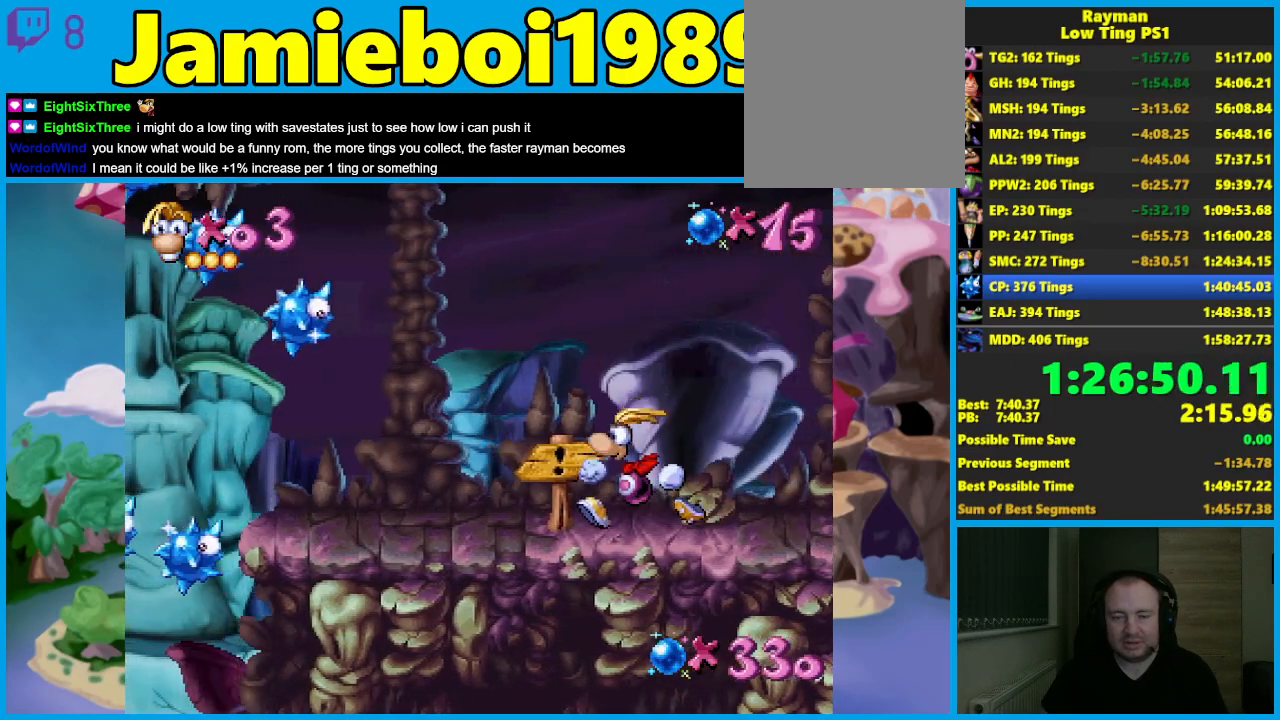
{"buttons": [], "left_stick": "center", "events": [[350, "left_stick", "center"]]}
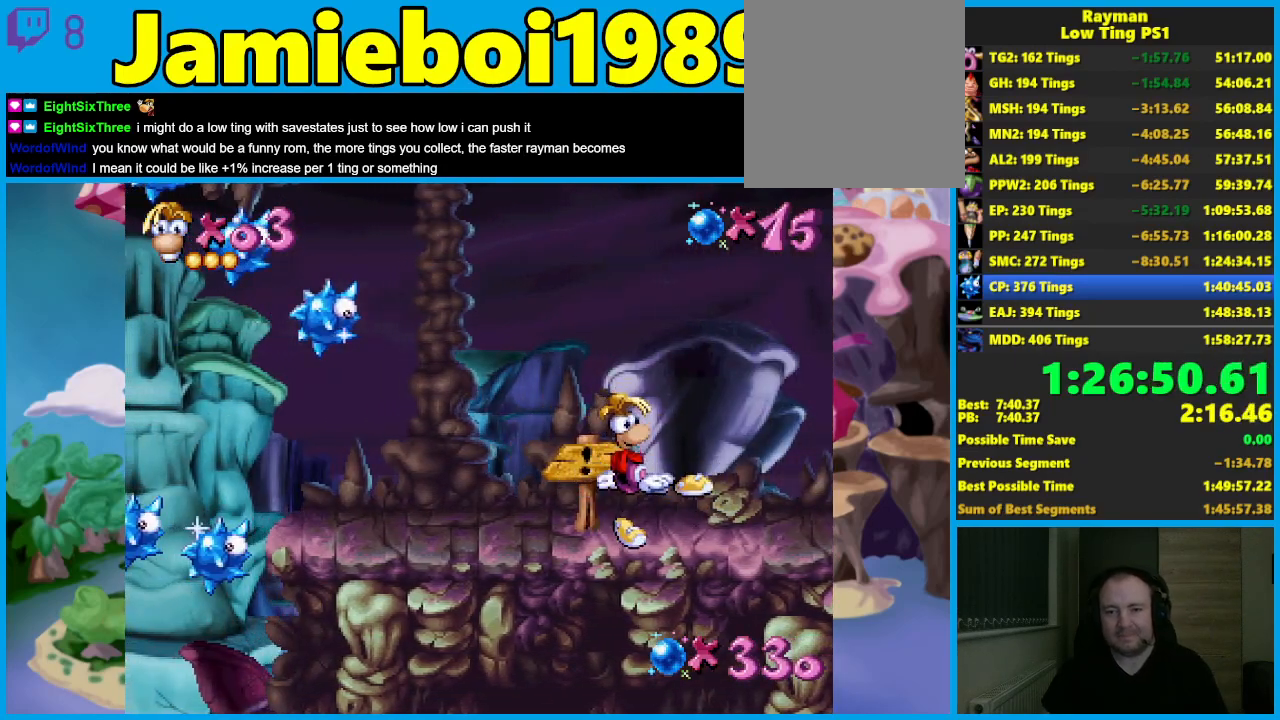
{"buttons": [], "left_stick": "center", "events": []}
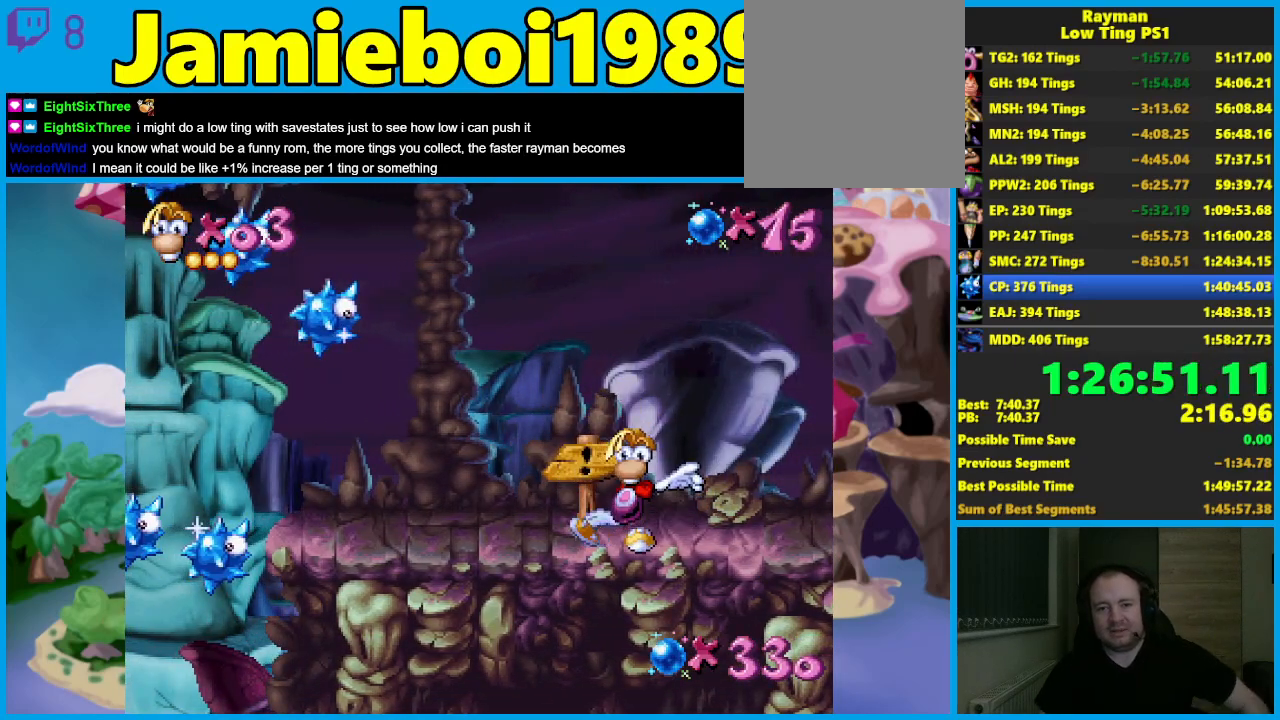
{"buttons": [], "left_stick": "center", "events": []}
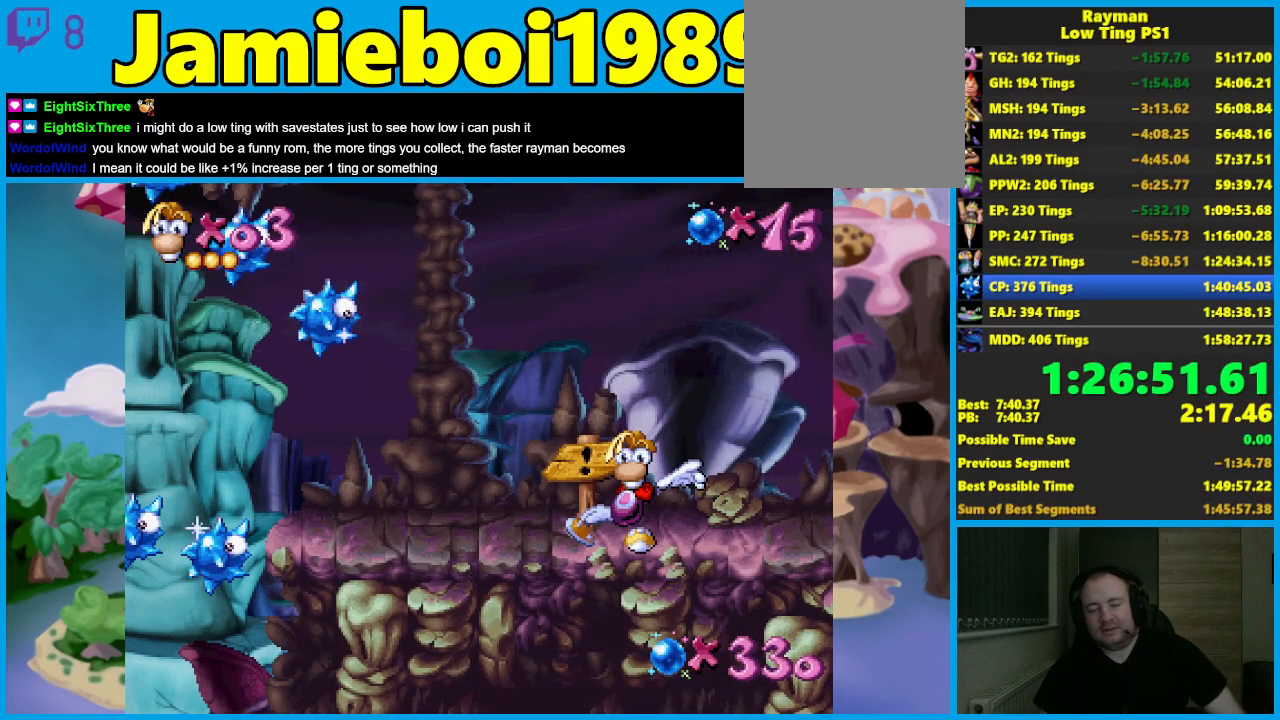
{"buttons": [], "left_stick": "center", "events": []}
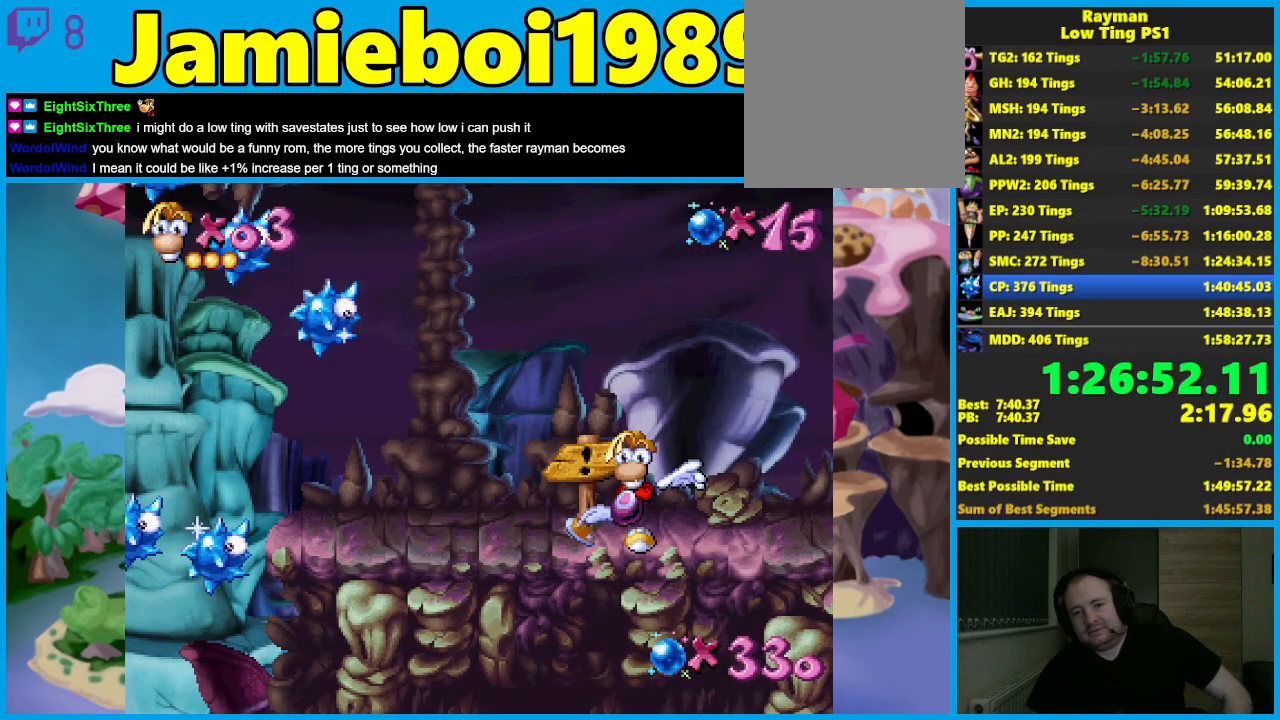
{"buttons": [], "left_stick": "center", "events": []}
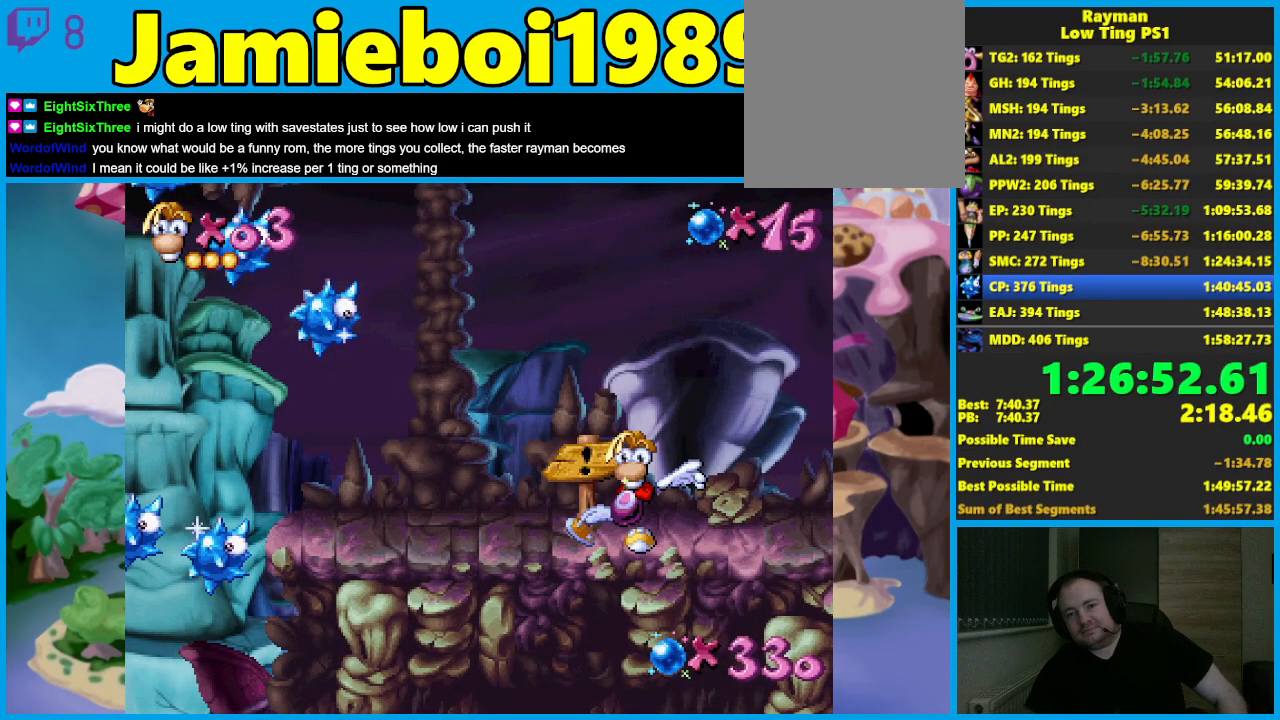
{"buttons": [], "left_stick": "center", "events": []}
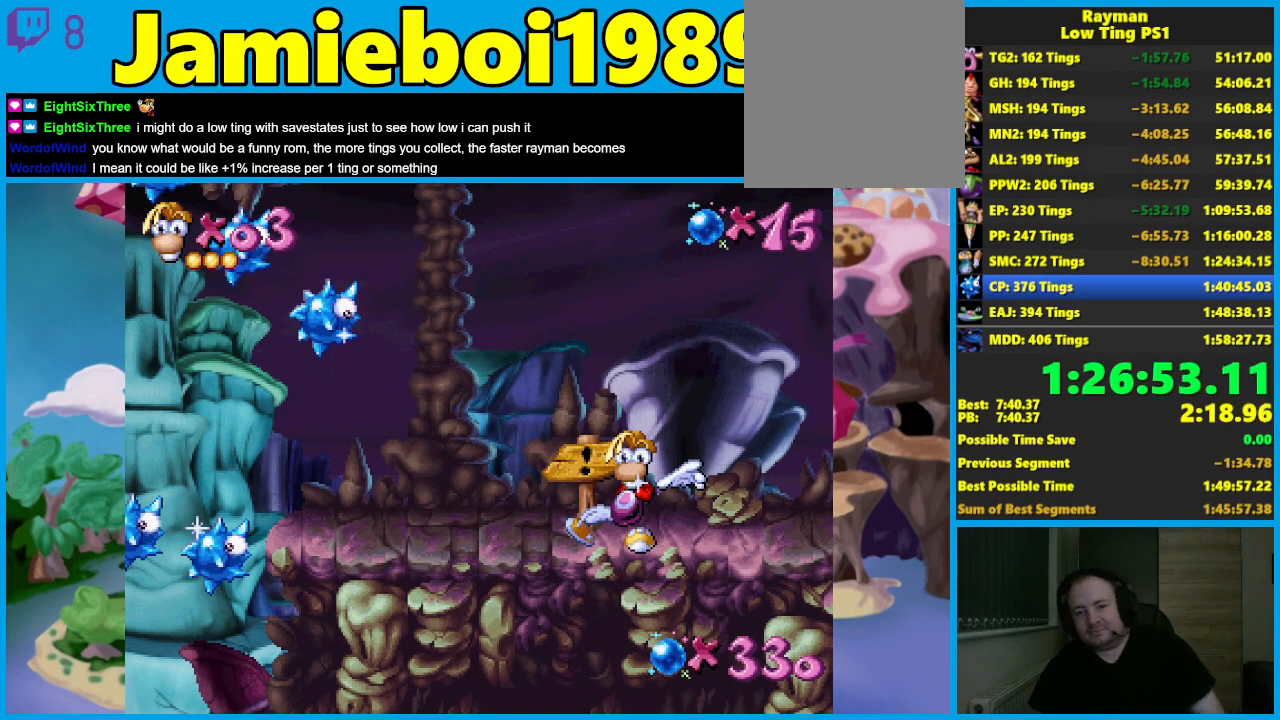
{"buttons": [], "left_stick": "center", "events": []}
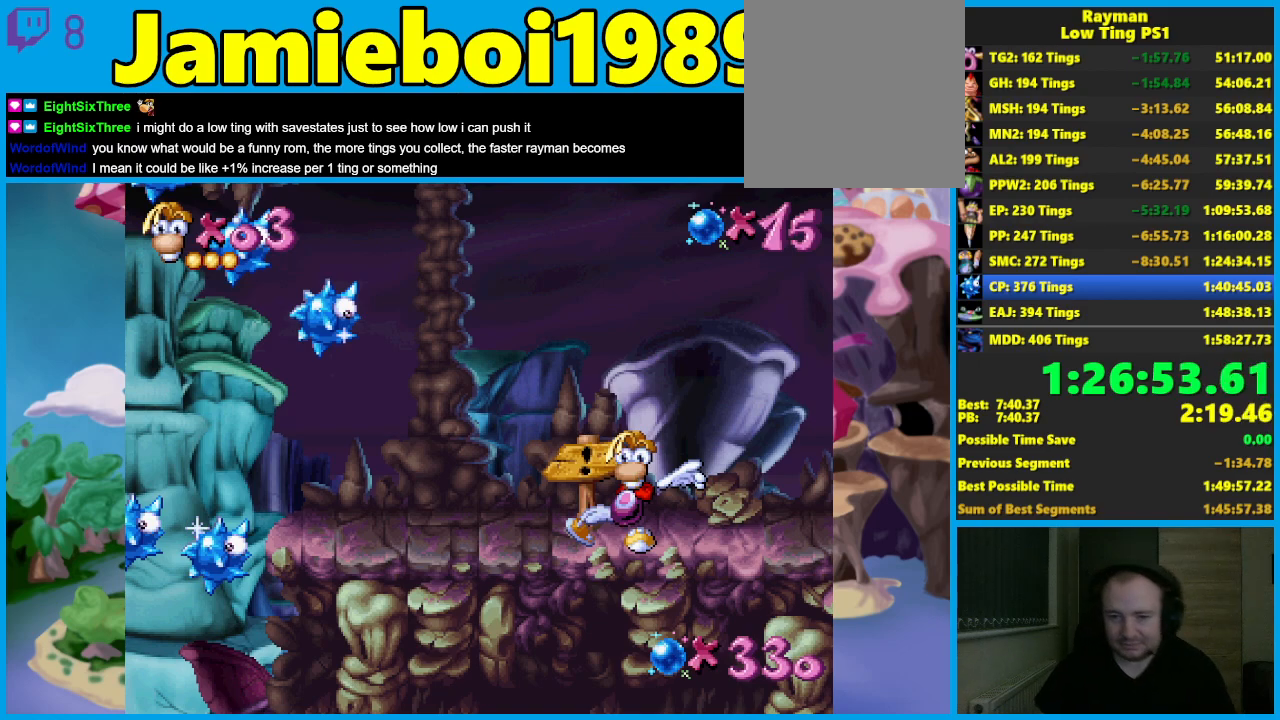
{"buttons": [], "left_stick": "center", "events": []}
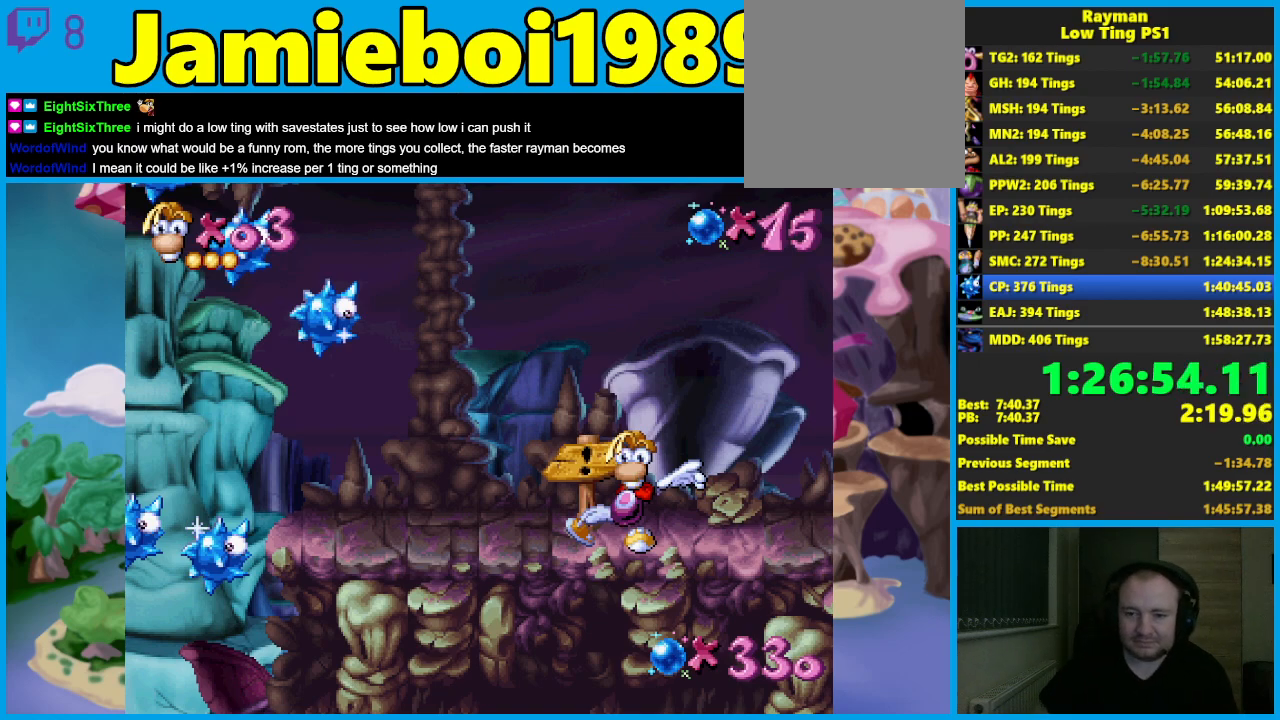
{"buttons": [], "left_stick": "right", "events": [[333, "left_stick", "right"]]}
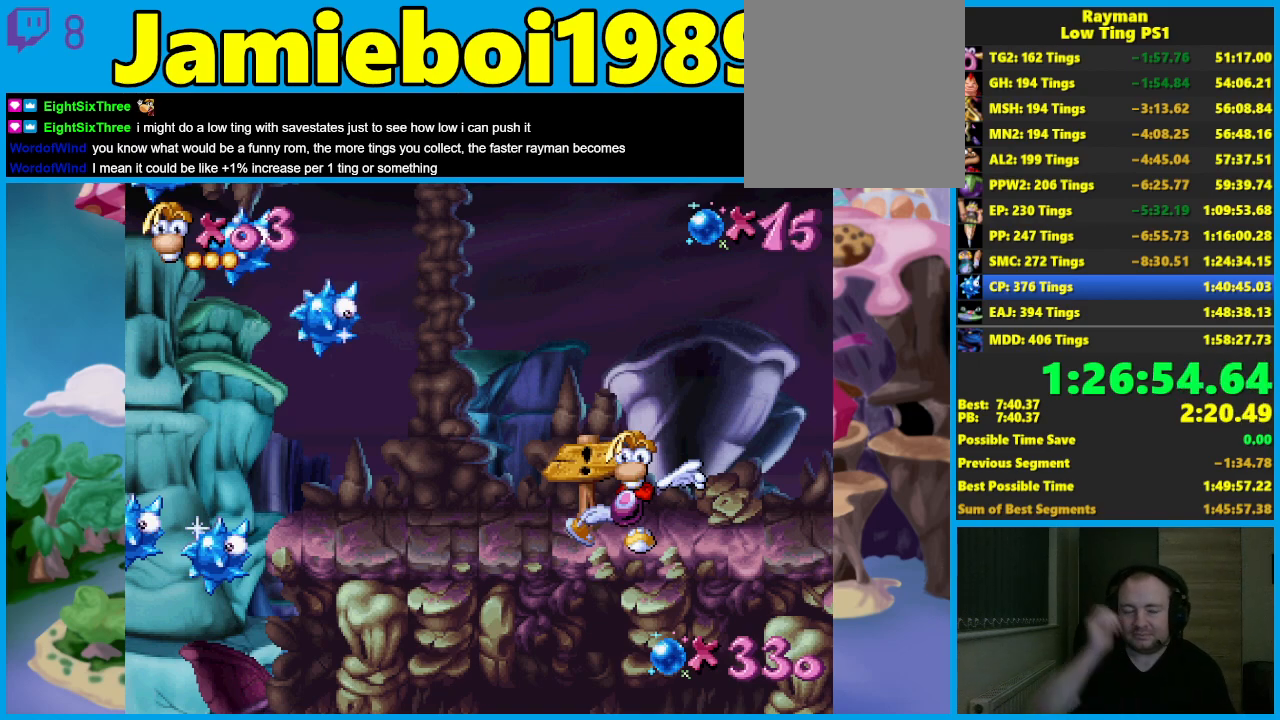
{"buttons": [], "left_stick": "right", "events": []}
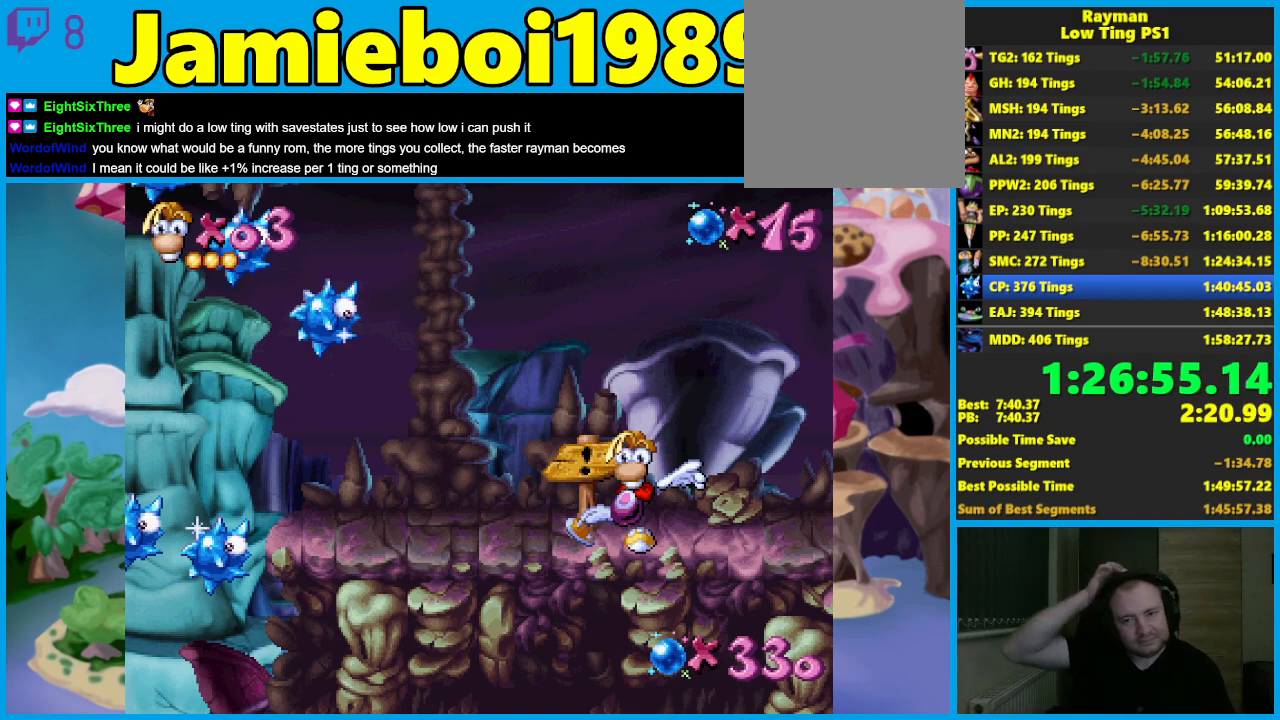
{"buttons": [], "left_stick": "right", "events": []}
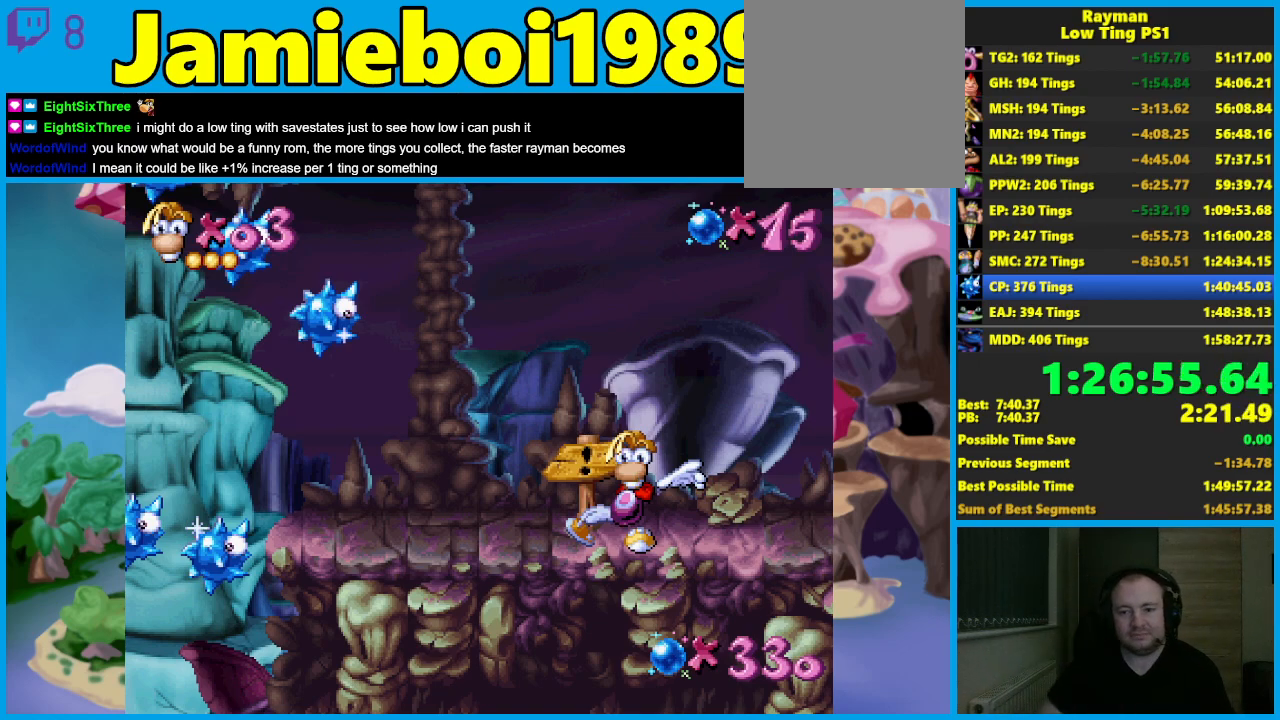
{"buttons": [], "left_stick": "right", "events": []}
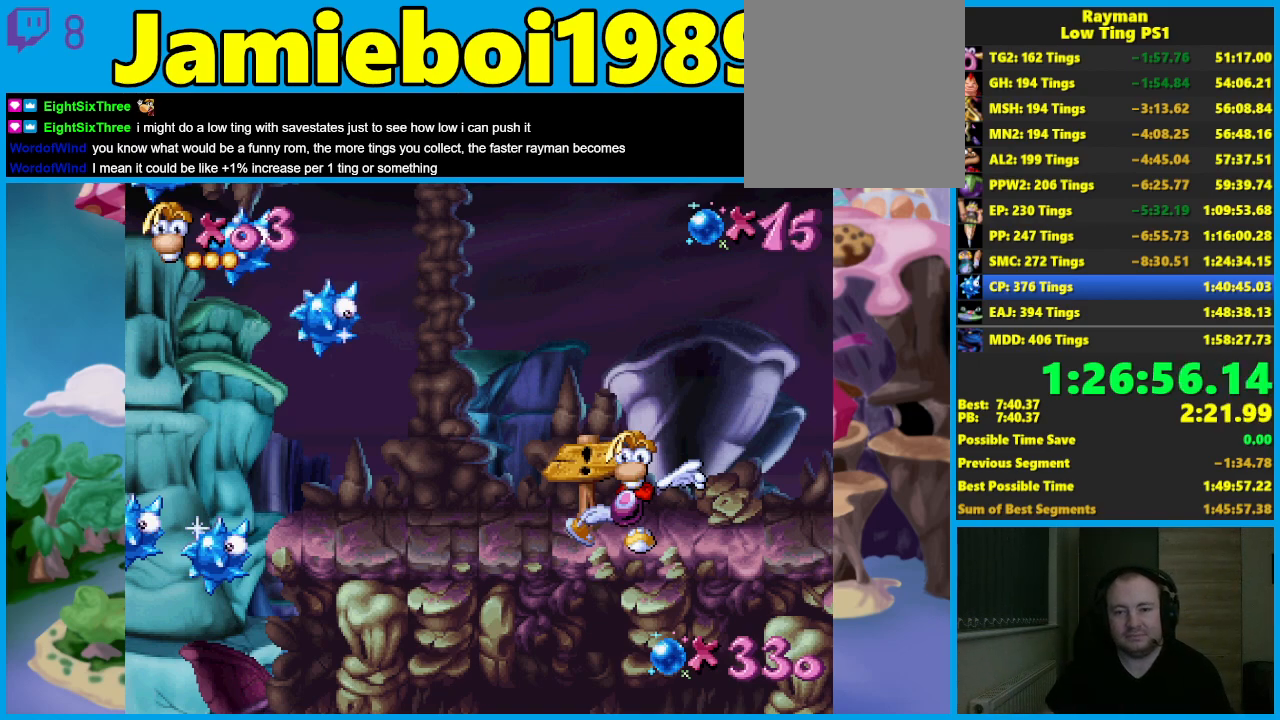
{"buttons": [], "left_stick": "right", "events": [[200, "B", "down"], [267, "B", "up"], [350, "B", "down"], [400, "B", "up"]]}
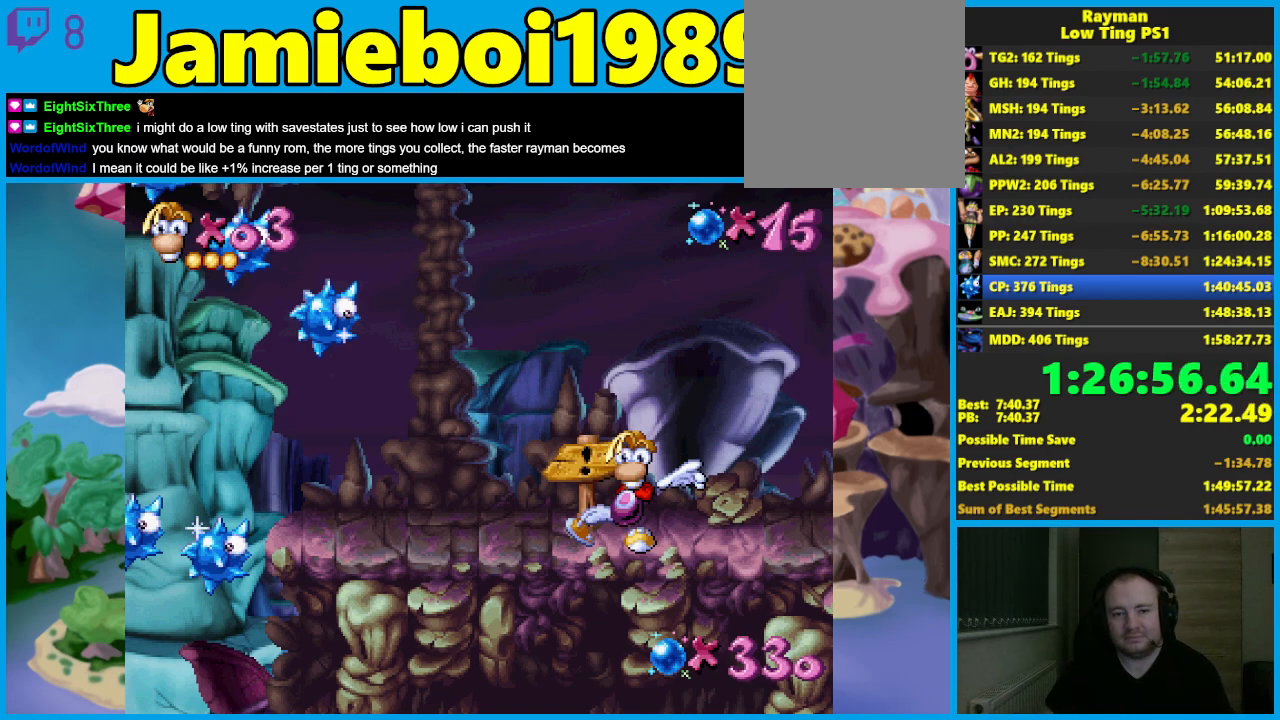
{"buttons": [], "left_stick": "right", "events": []}
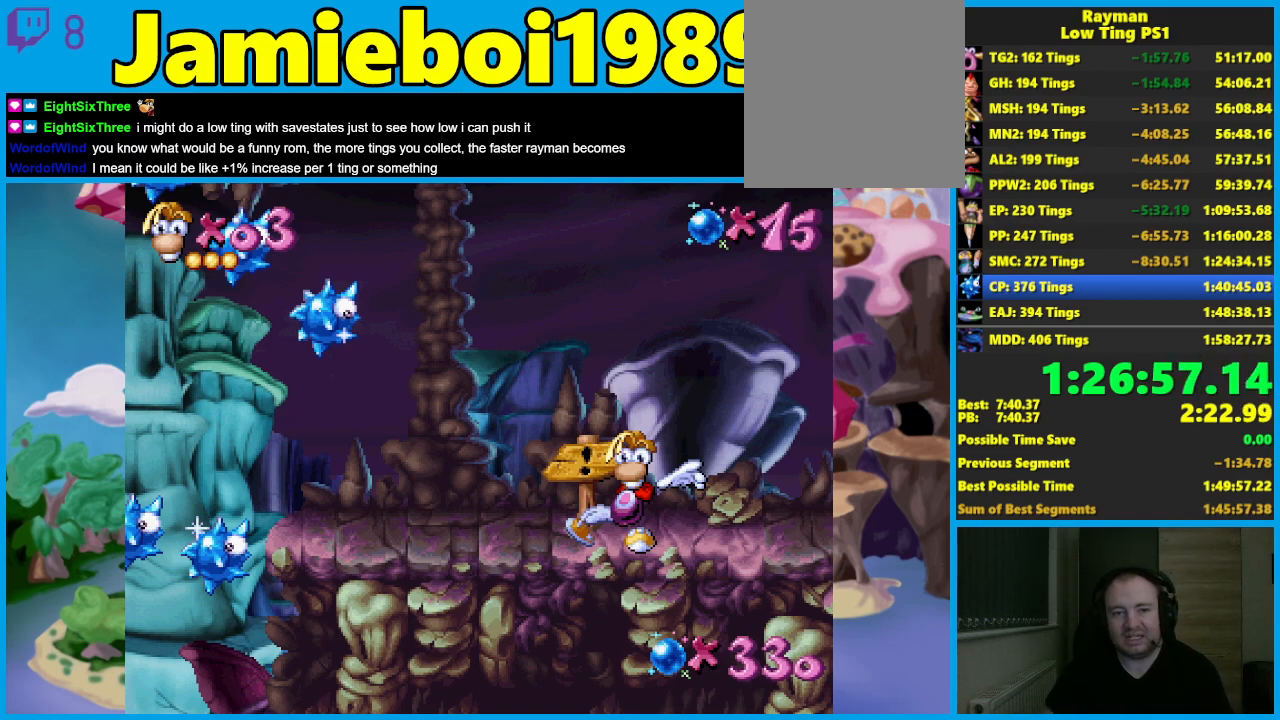
{"buttons": [], "left_stick": "right", "events": [[417, "B", "down"], [483, "B", "up"]]}
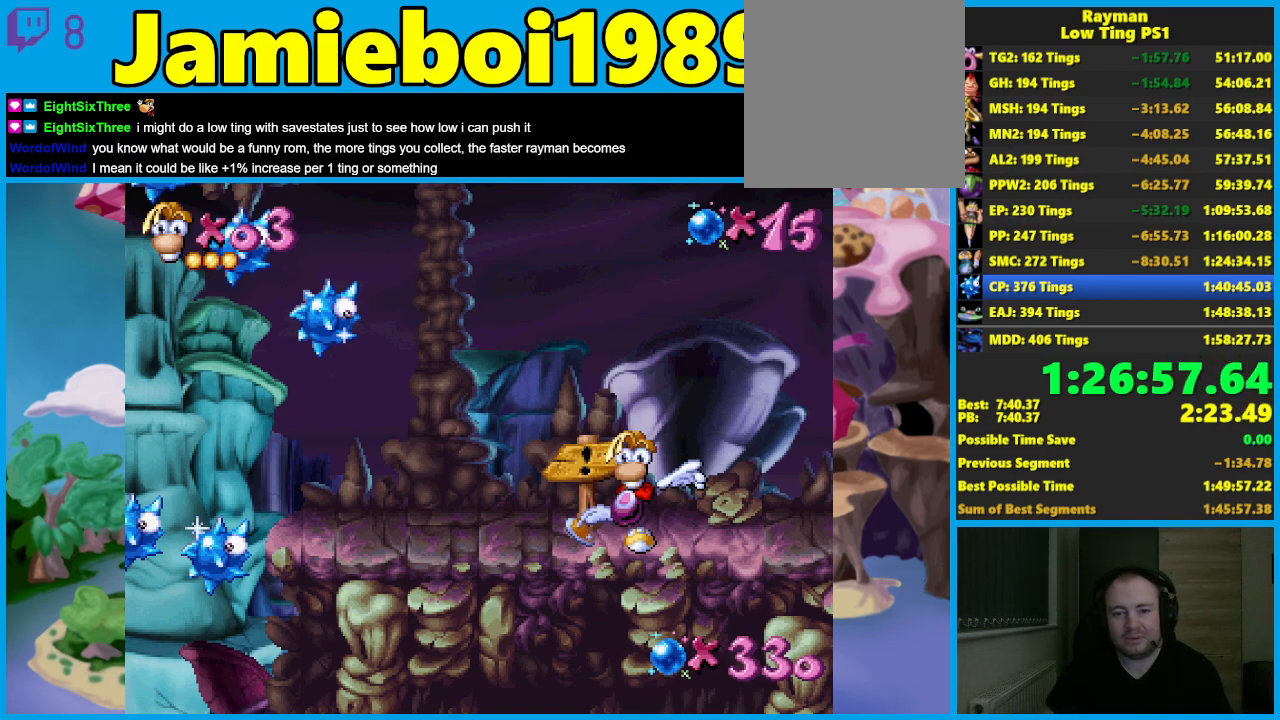
{"buttons": [], "left_stick": "right", "events": [[50, "B", "down"], [133, "B", "up"], [200, "B", "down"], [300, "B", "up"], [350, "B", "down"], [450, "B", "up"]]}
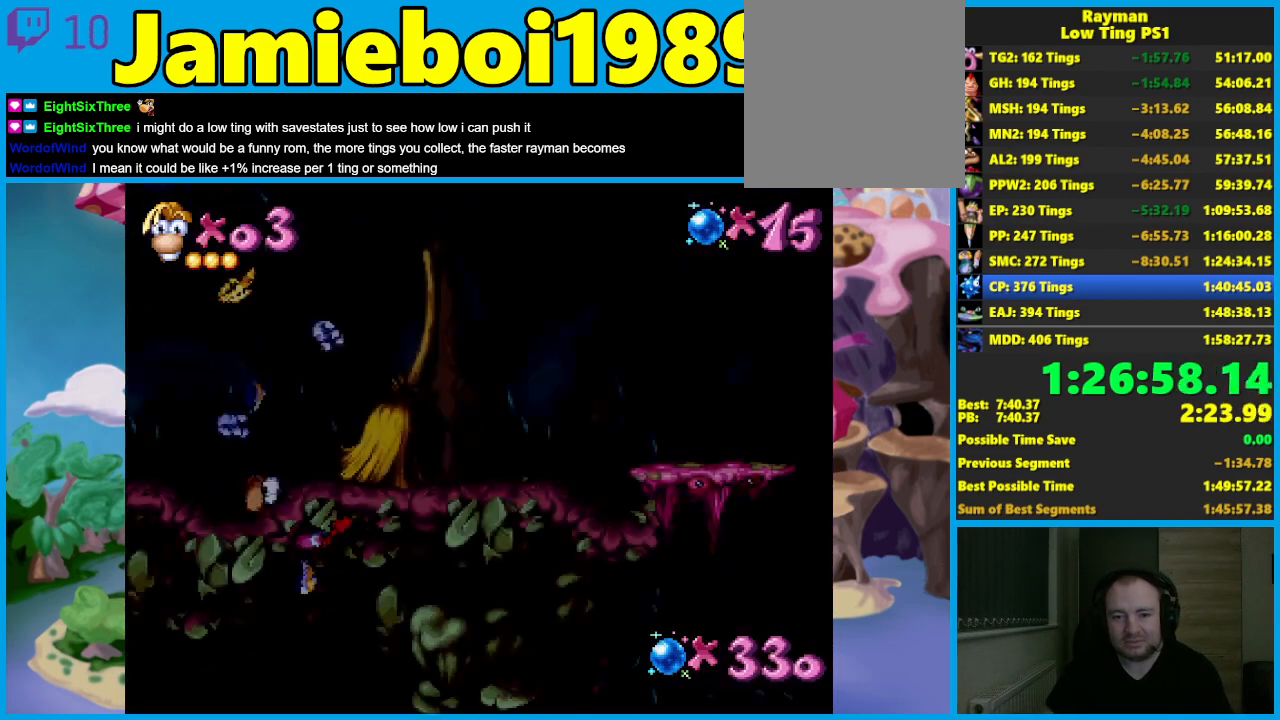
{"buttons": ["A"], "left_stick": "right", "events": [[17, "B", "down"], [100, "B", "up"], [167, "B", "down"], [300, "B", "up"], [400, "A", "down"]]}
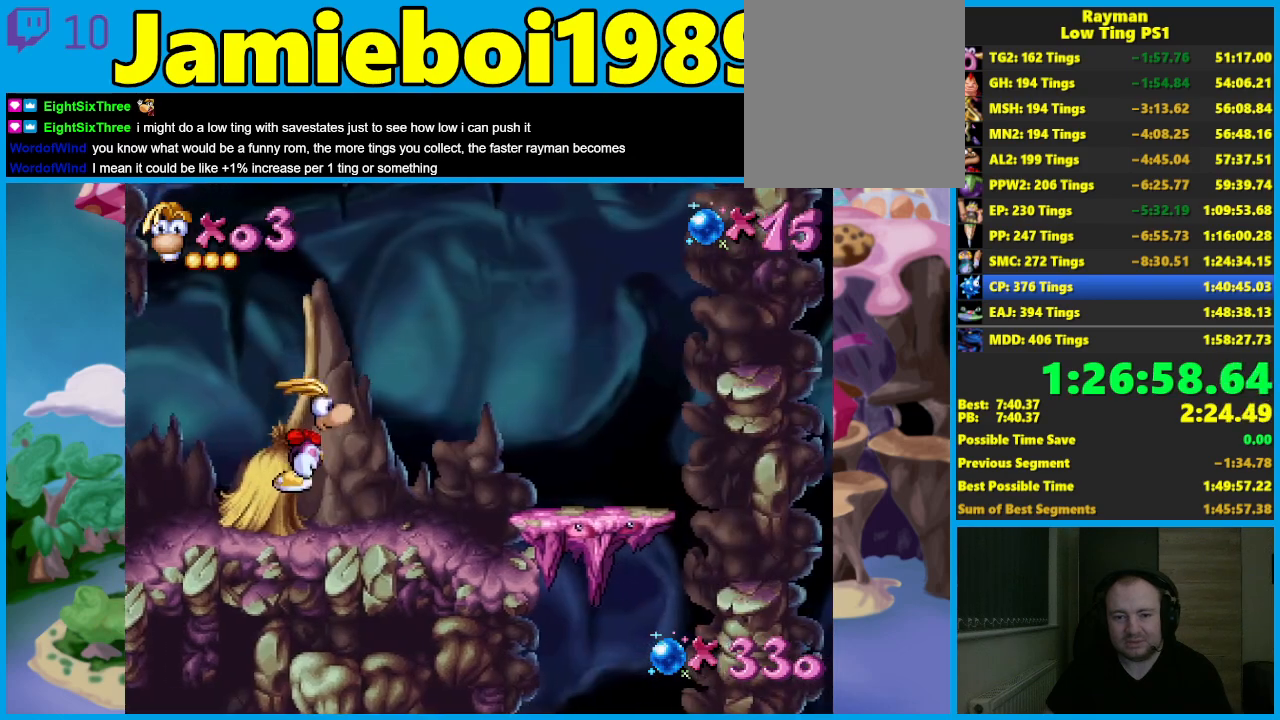
{"buttons": [], "left_stick": "right", "events": [[50, "A", "up"]]}